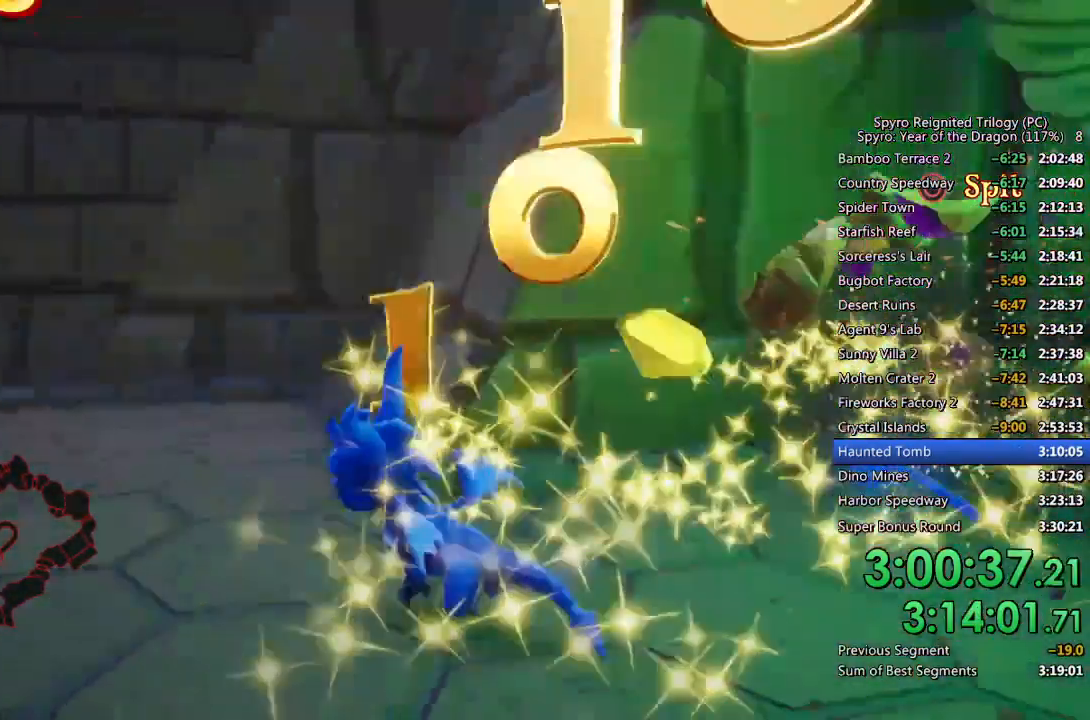
Gameplay with a controller (PlayStation layout); each line is a JSON object with the inputs held at the frame after it. "events" lists button and stick changes between this image and that frame as [ms after this image, input, new state], when the widget could be followed in between.
{"buttons": [], "left_stick": "up-right", "right_stick": "down-left", "events": [[50, "left_stick", "up-right"], [333, "SQUARE", "up"], [350, "right_stick", "down-left"]]}
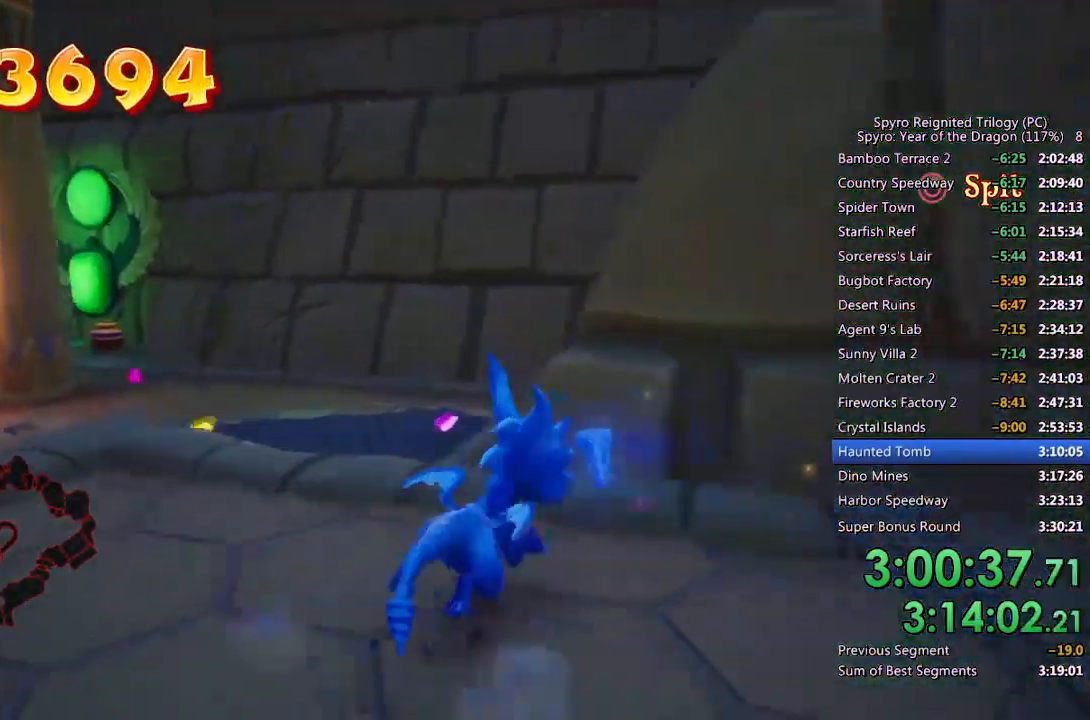
{"buttons": [], "left_stick": "up-right", "right_stick": "center", "events": [[17, "left_stick", "up"], [117, "right_stick", "center"], [150, "SQUARE", "down"], [267, "left_stick", "up-right"], [300, "SQUARE", "up"]]}
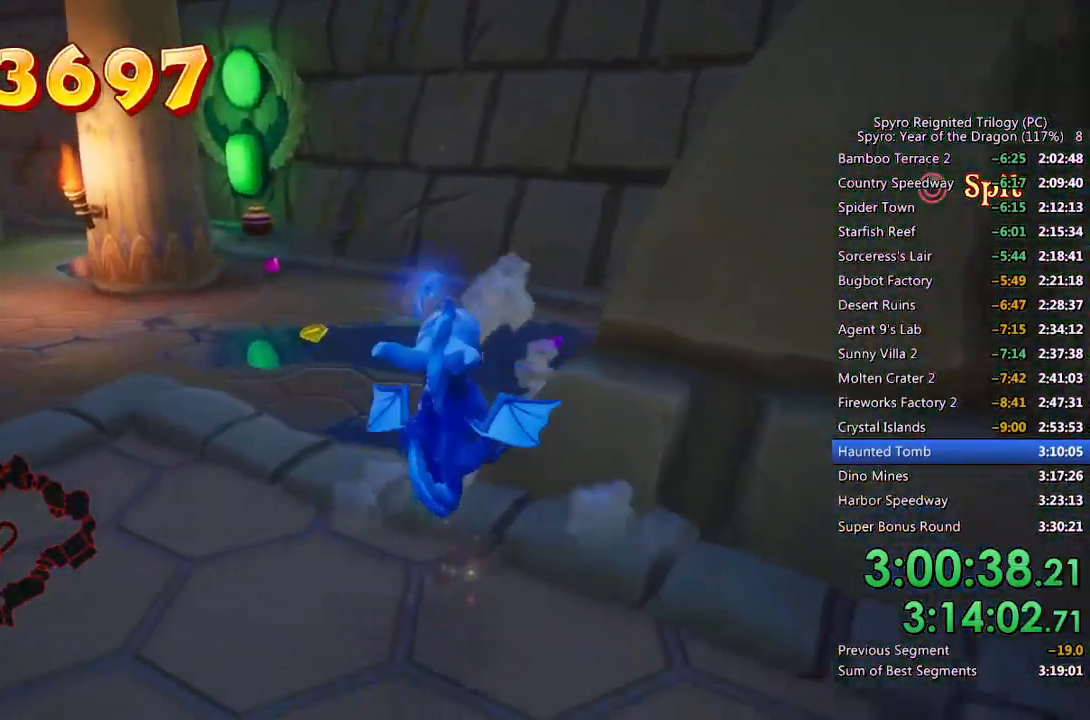
{"buttons": ["SQUARE"], "left_stick": "up-right", "right_stick": "center", "events": [[17, "left_stick", "up-left"], [117, "right_stick", "down-left"], [267, "right_stick", "center"], [367, "SQUARE", "down"], [433, "left_stick", "up-right"]]}
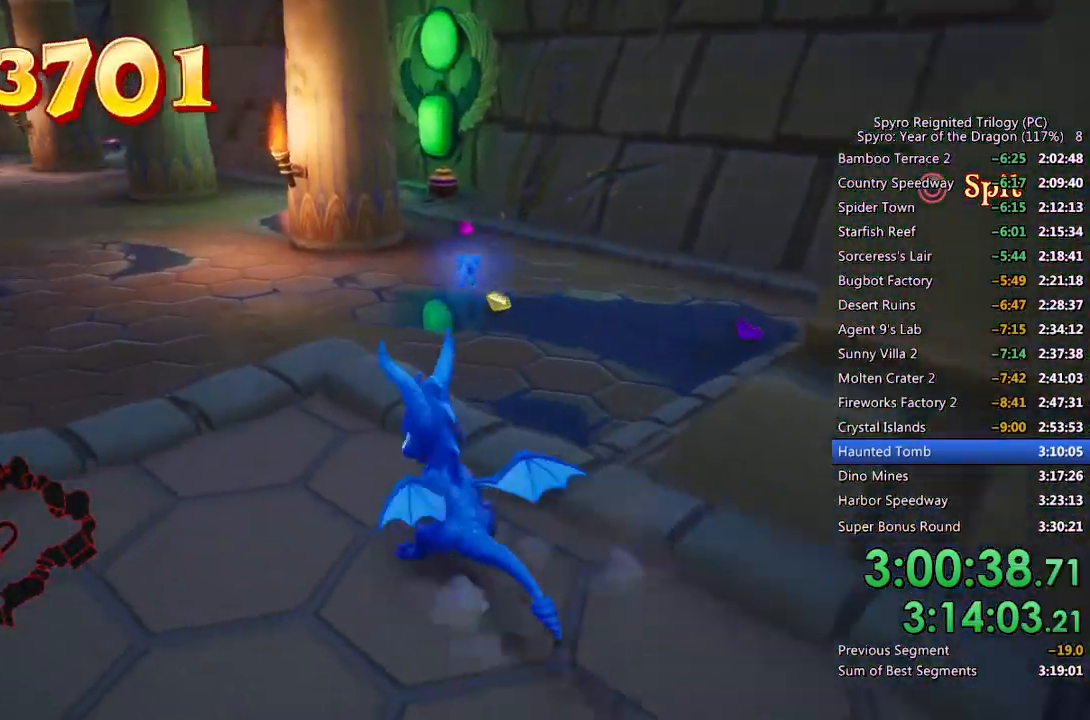
{"buttons": [], "left_stick": "up-right", "right_stick": "center", "events": [[250, "SQUARE", "up"], [250, "right_stick", "down-left"], [400, "right_stick", "center"]]}
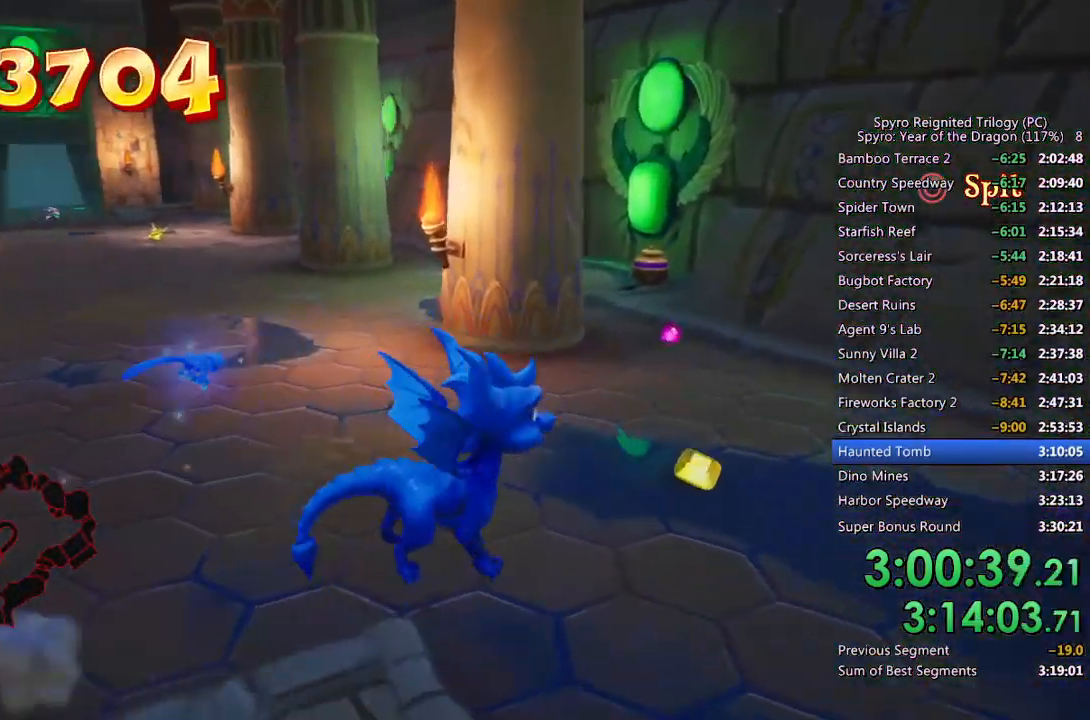
{"buttons": [], "left_stick": "up-left", "right_stick": "left", "events": [[83, "SQUARE", "down"], [217, "SQUARE", "up"], [250, "right_stick", "down-left"], [333, "right_stick", "left"], [350, "left_stick", "up-left"]]}
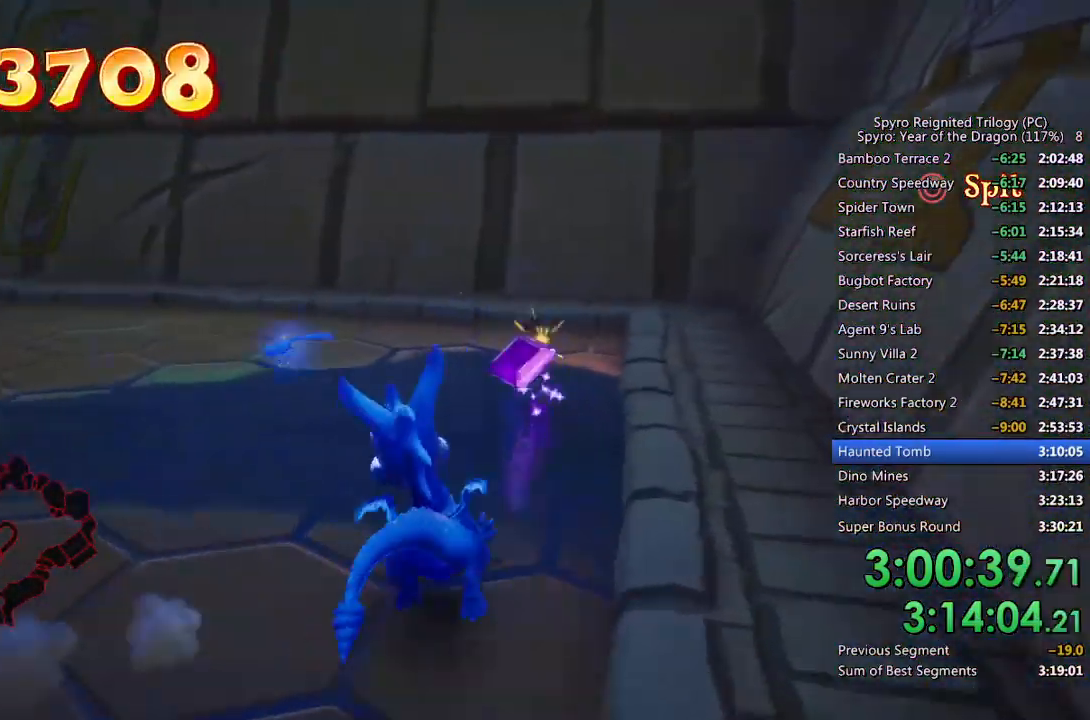
{"buttons": ["SQUARE"], "left_stick": "left", "right_stick": "center", "events": [[50, "right_stick", "center"], [83, "SQUARE", "down"], [250, "left_stick", "center"], [450, "left_stick", "left"]]}
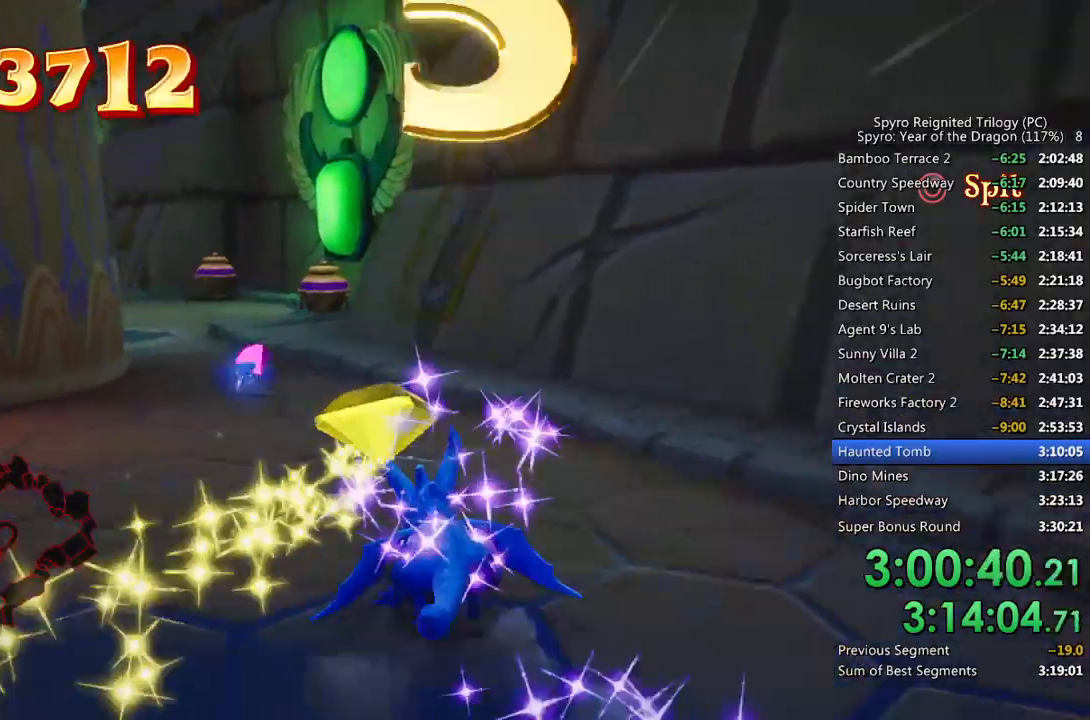
{"buttons": ["SQUARE"], "left_stick": "center", "right_stick": "center", "events": [[150, "left_stick", "center"], [400, "left_stick", "up-right"], [467, "left_stick", "center"]]}
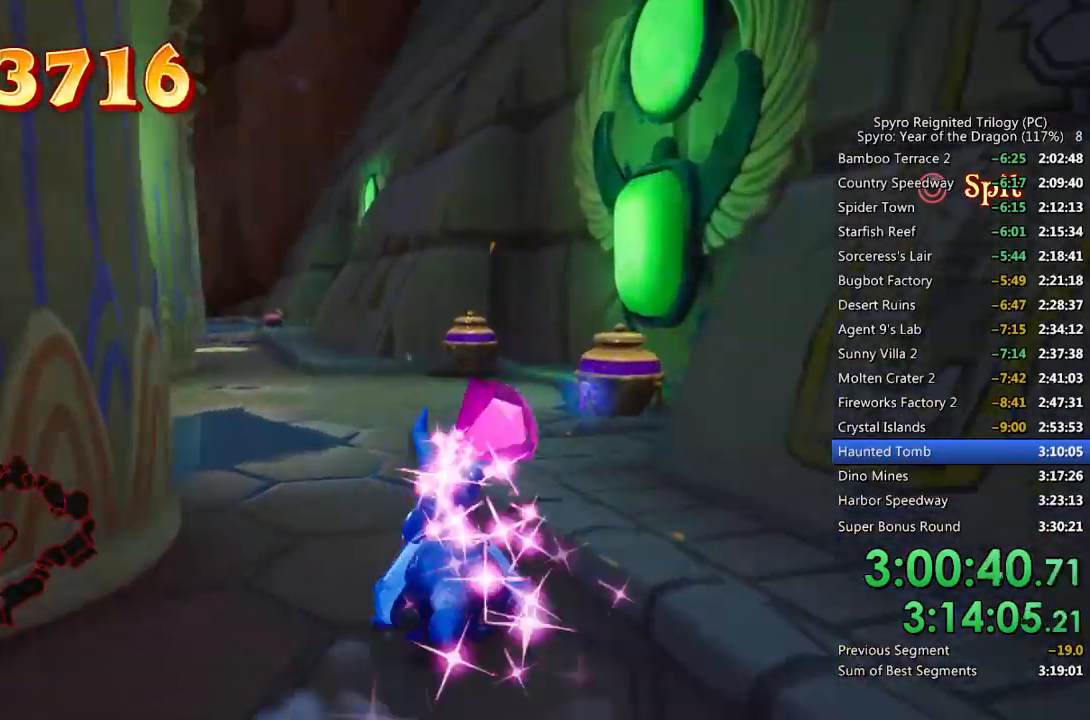
{"buttons": ["SQUARE"], "left_stick": "center", "right_stick": "center", "events": [[317, "left_stick", "left"], [467, "left_stick", "center"]]}
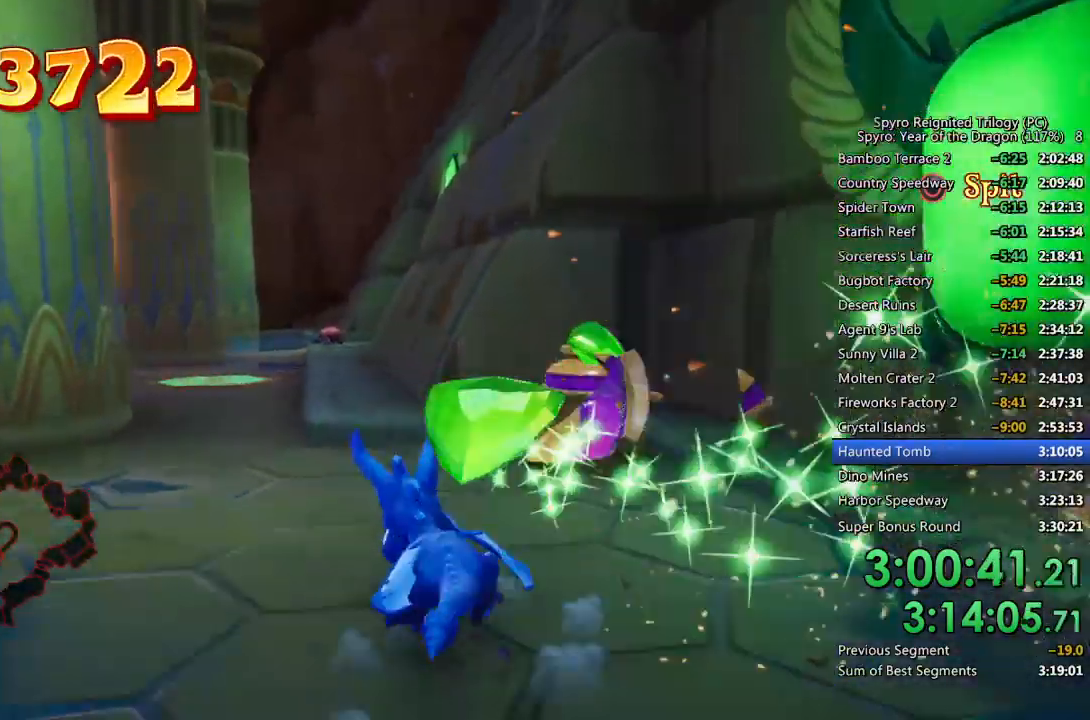
{"buttons": ["SQUARE"], "left_stick": "center", "right_stick": "center", "events": [[67, "left_stick", "left"], [183, "left_stick", "center"]]}
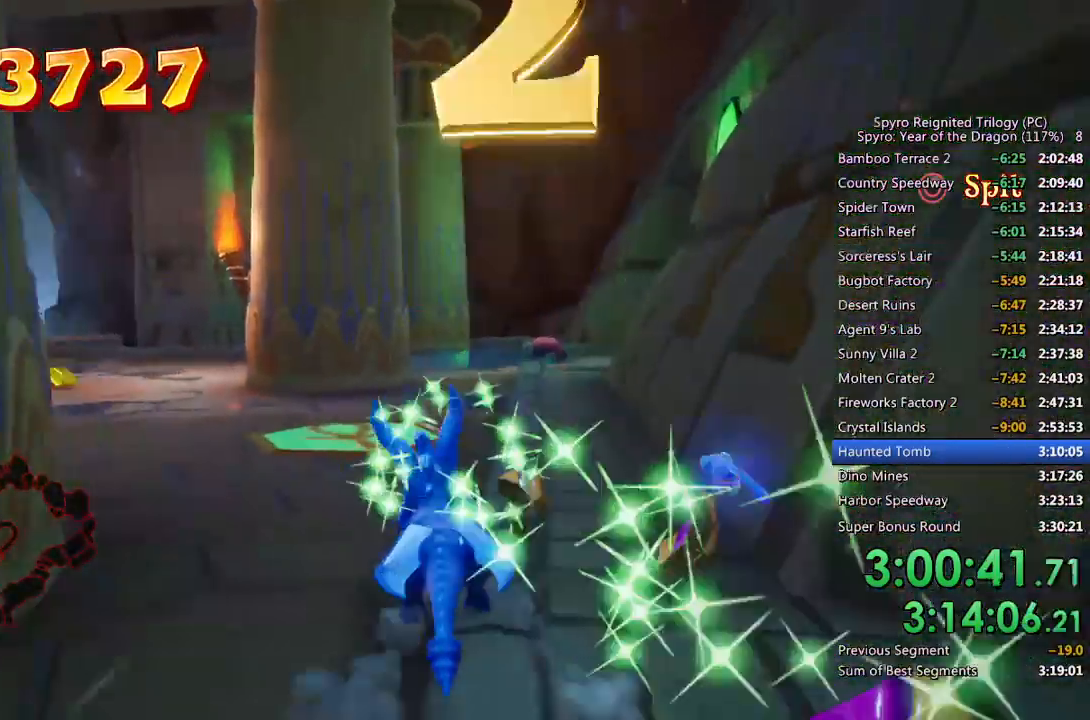
{"buttons": ["SQUARE"], "left_stick": "left", "right_stick": "center", "events": [[67, "left_stick", "right"], [183, "left_stick", "center"], [467, "left_stick", "left"]]}
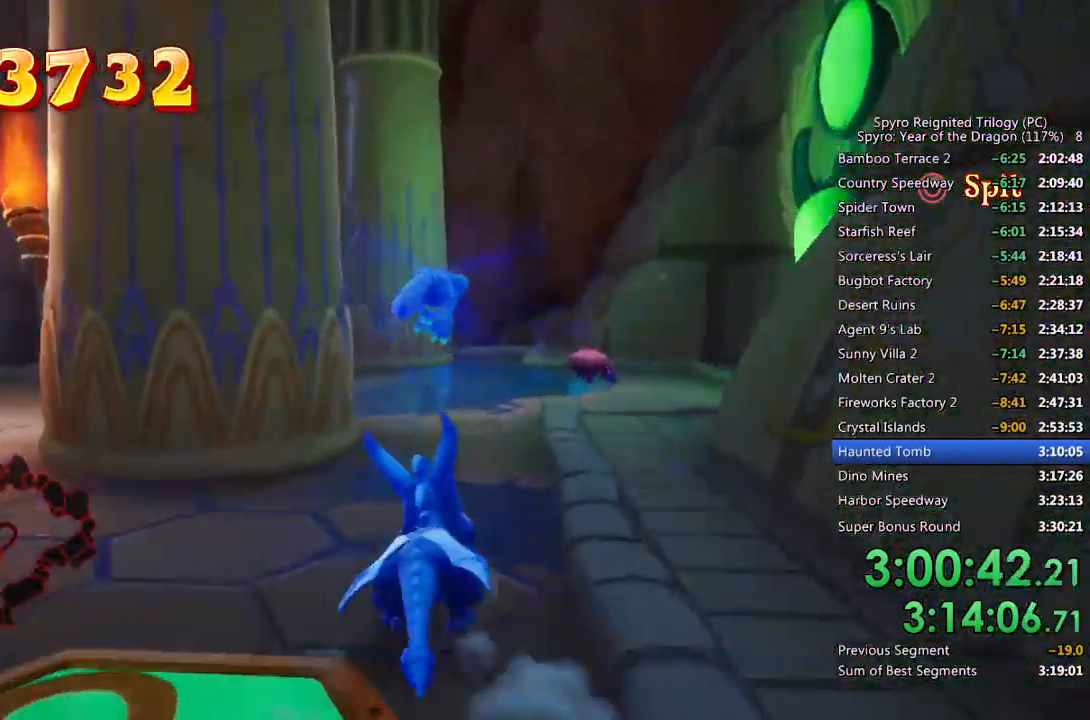
{"buttons": ["SQUARE"], "left_stick": "up", "right_stick": "left", "events": [[50, "SQUARE", "up"], [67, "right_stick", "down-left"], [267, "right_stick", "left"], [333, "SQUARE", "down"], [467, "left_stick", "up"]]}
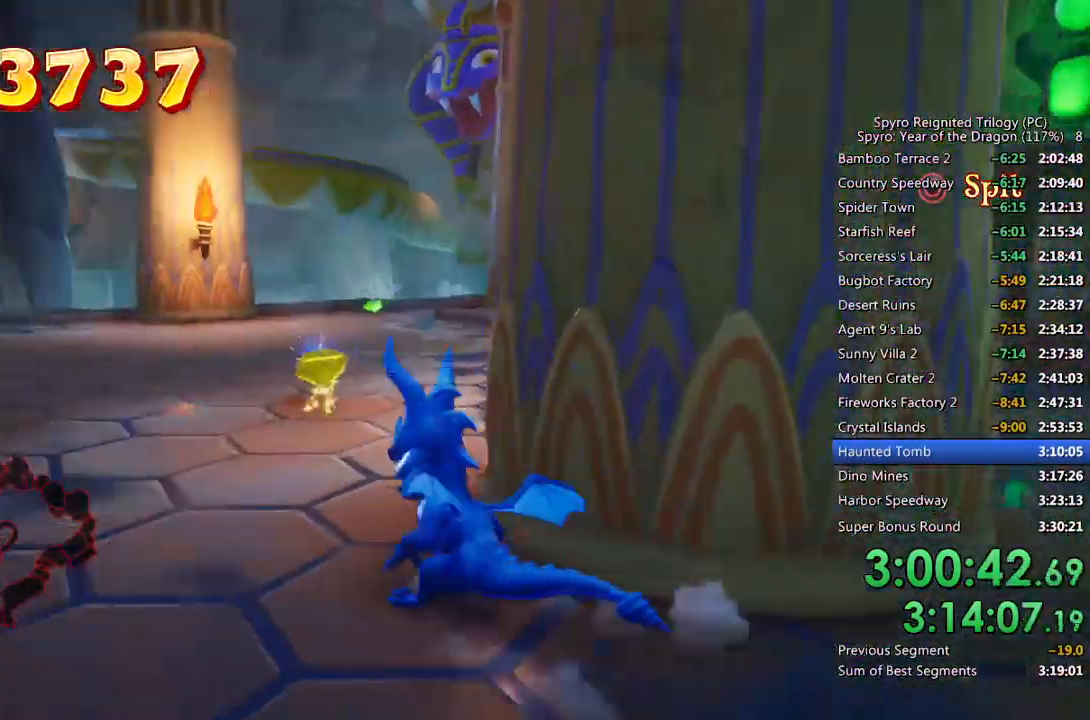
{"buttons": ["SQUARE"], "left_stick": "up-right", "right_stick": "center", "events": [[17, "left_stick", "up-right"], [83, "SQUARE", "up"], [100, "right_stick", "down-right"], [250, "right_stick", "center"], [267, "SQUARE", "down"], [267, "left_stick", "up"], [433, "left_stick", "up-right"]]}
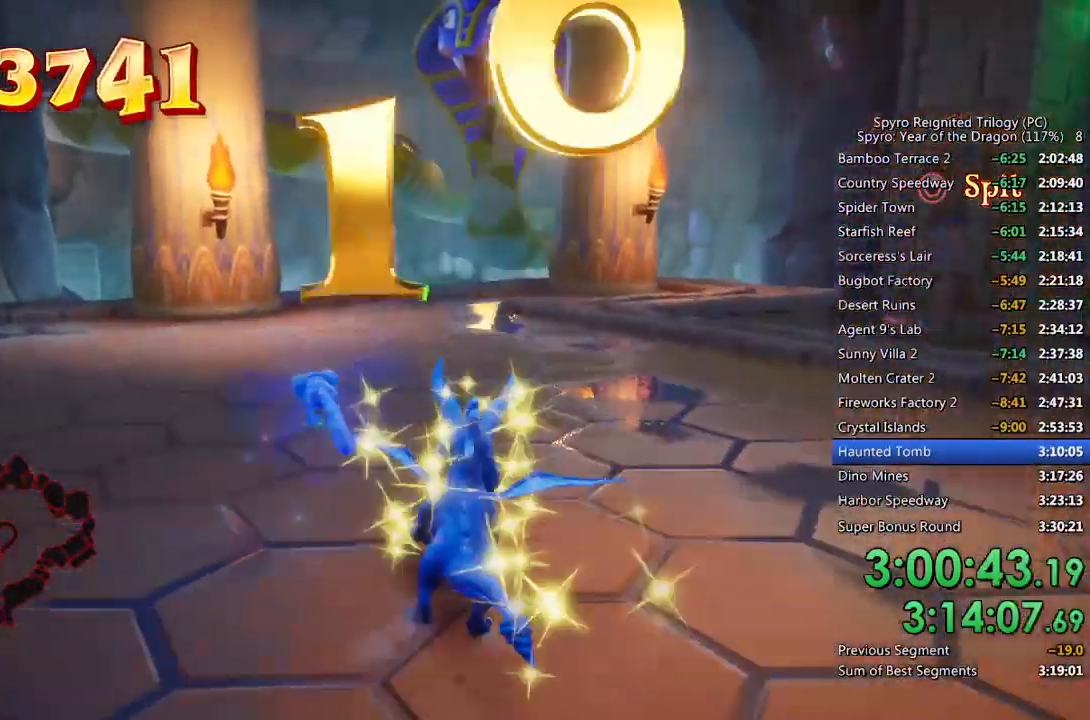
{"buttons": ["SQUARE"], "left_stick": "center", "right_stick": "center", "events": [[67, "left_stick", "center"]]}
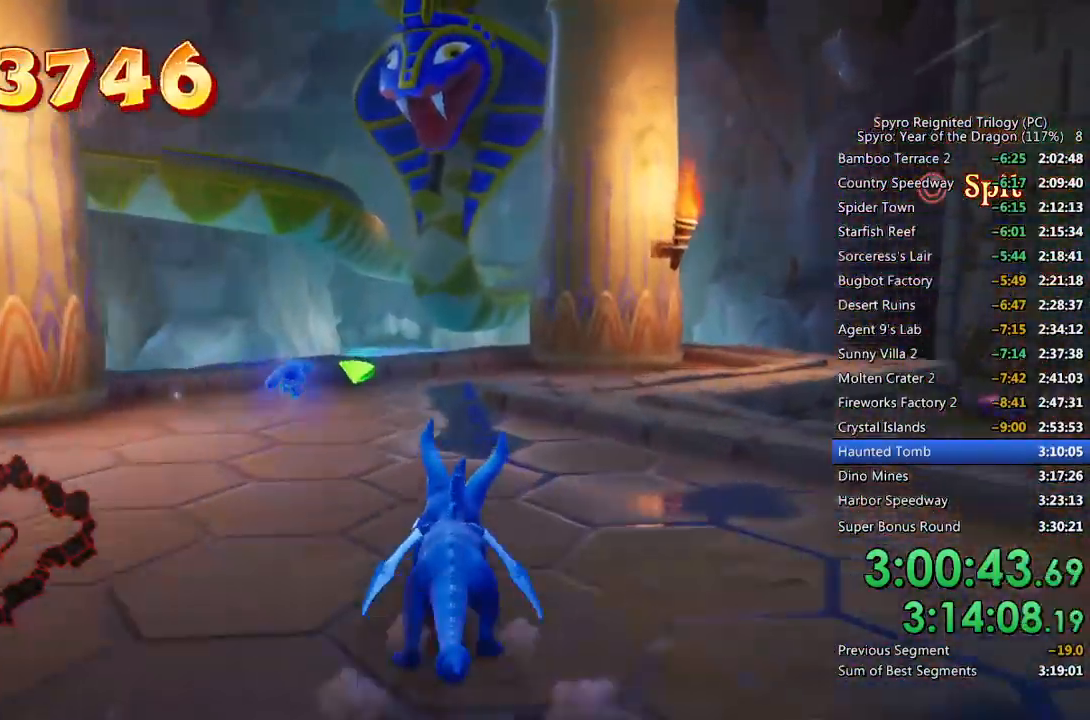
{"buttons": ["SQUARE"], "left_stick": "right", "right_stick": "center", "events": [[167, "left_stick", "right"]]}
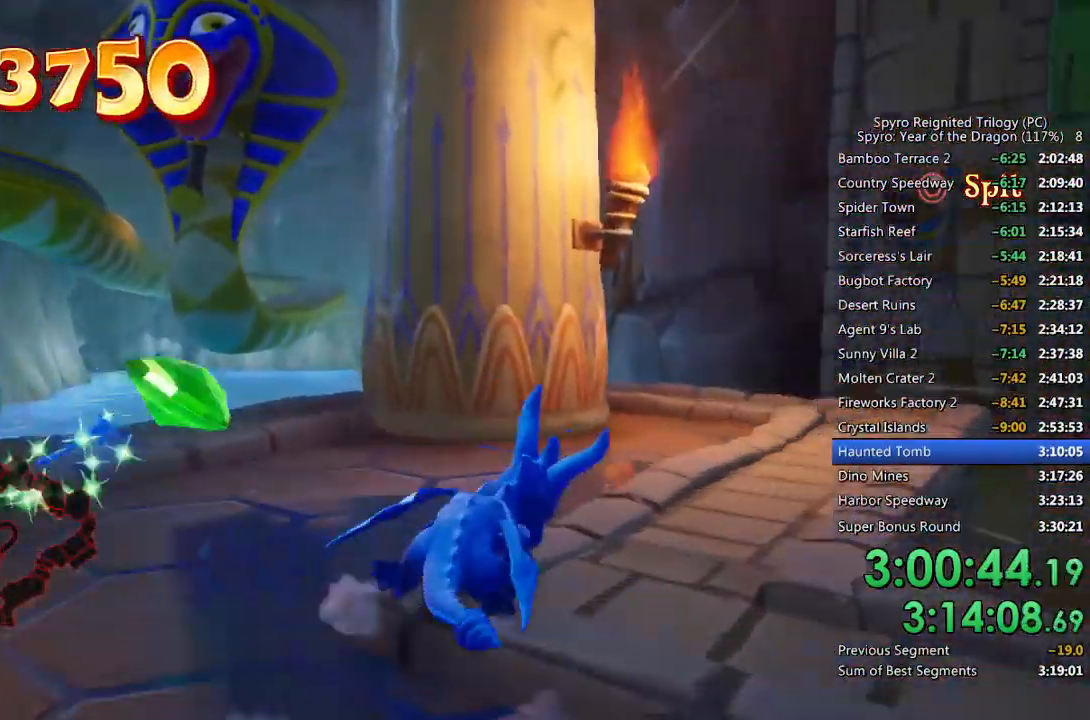
{"buttons": ["SQUARE"], "left_stick": "right", "right_stick": "right", "events": [[200, "right_stick", "right"], [233, "SQUARE", "up"], [400, "SQUARE", "down"]]}
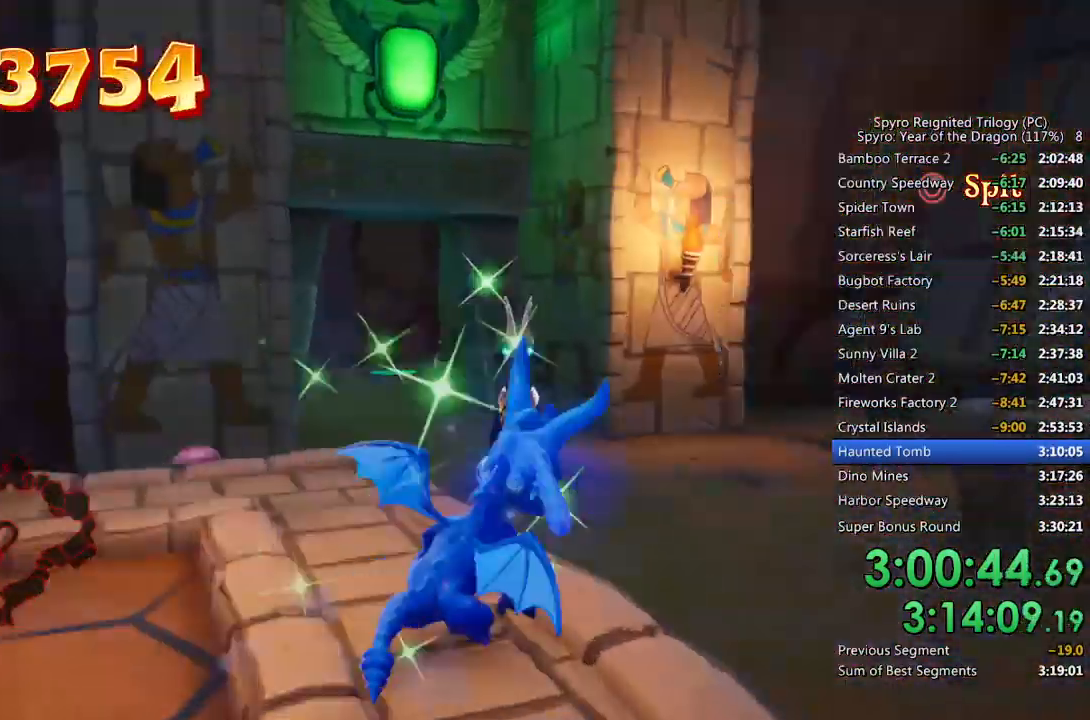
{"buttons": [], "left_stick": "up-left", "right_stick": "center", "events": [[33, "CROSS", "down"], [117, "left_stick", "up-left"], [133, "right_stick", "center"], [233, "CROSS", "up"], [267, "SQUARE", "up"], [283, "left_stick", "left"], [500, "left_stick", "up-left"]]}
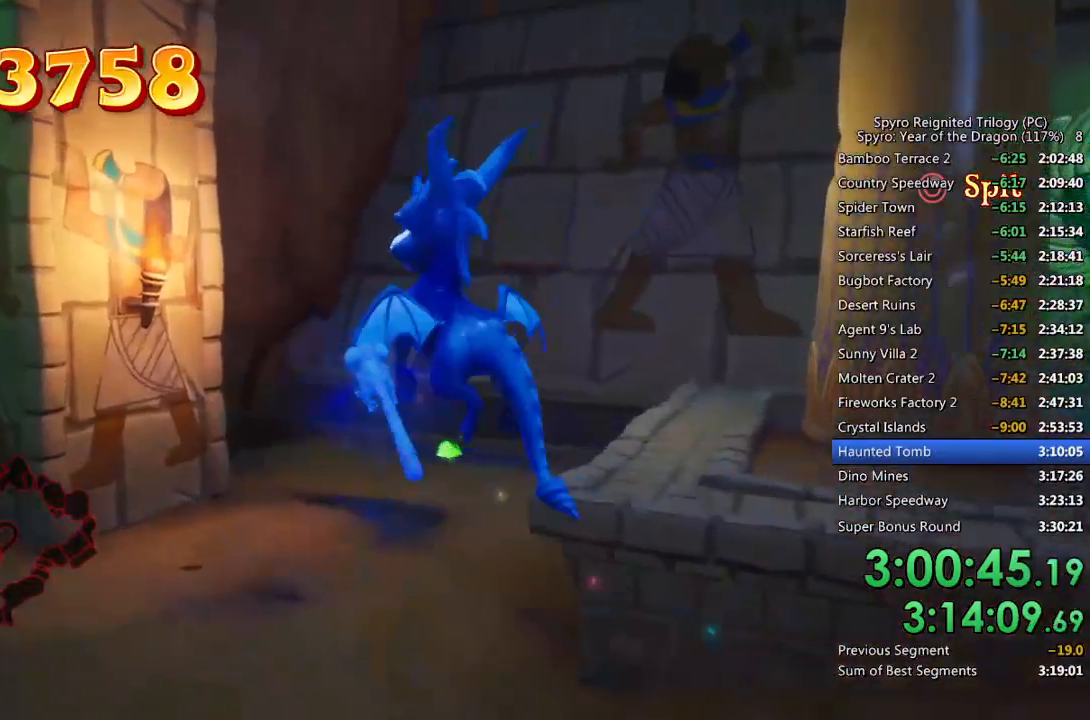
{"buttons": ["SQUARE"], "left_stick": "up-right", "right_stick": "center", "events": [[33, "SQUARE", "down"], [283, "left_stick", "center"], [333, "left_stick", "up-right"]]}
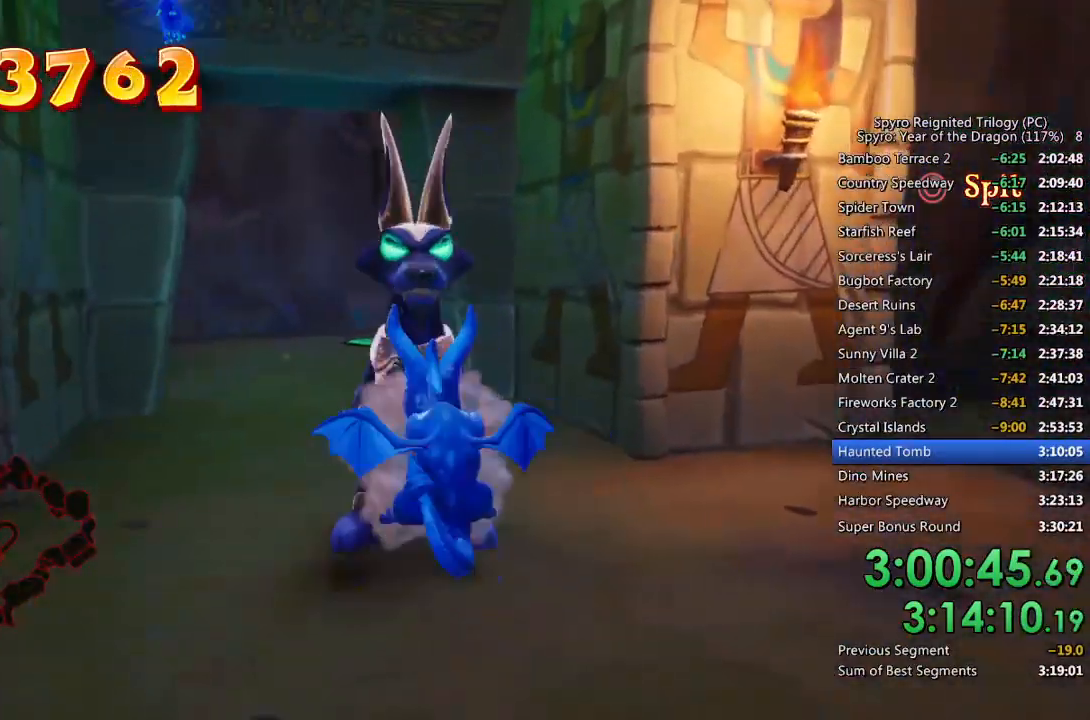
{"buttons": ["SQUARE"], "left_stick": "up", "right_stick": "center", "events": [[17, "left_stick", "center"], [133, "SQUARE", "up"], [133, "left_stick", "up-right"], [150, "right_stick", "right"], [333, "right_stick", "center"], [417, "left_stick", "up"], [483, "SQUARE", "down"]]}
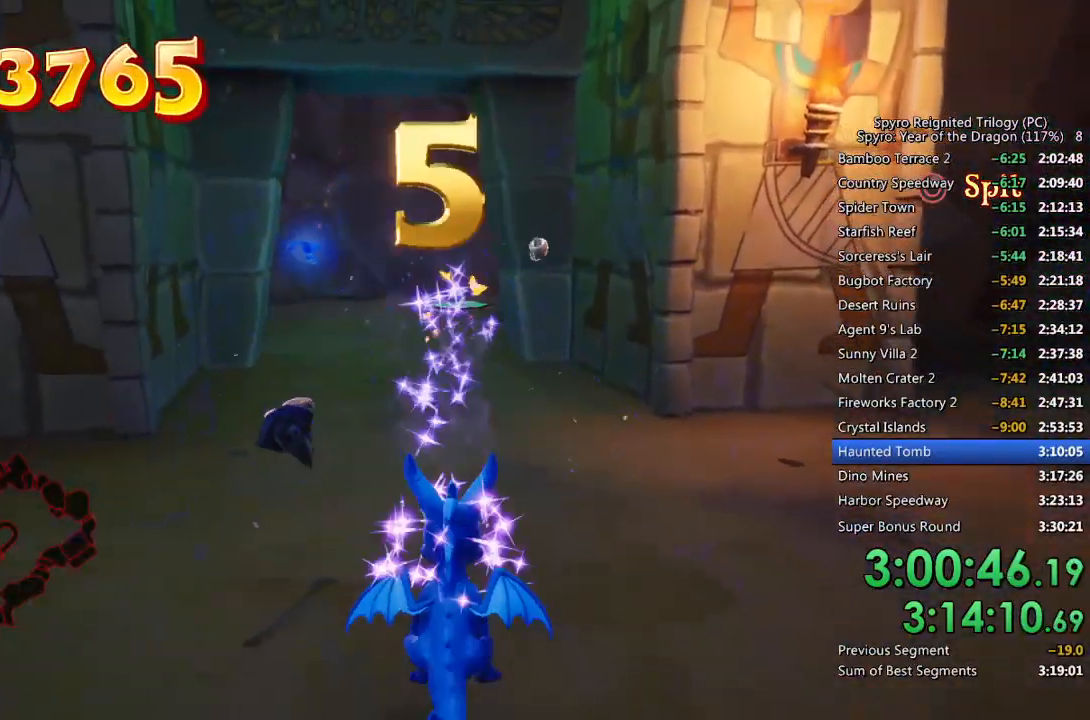
{"buttons": ["SQUARE"], "left_stick": "right", "right_stick": "center", "events": [[33, "left_stick", "up-right"], [283, "left_stick", "right"]]}
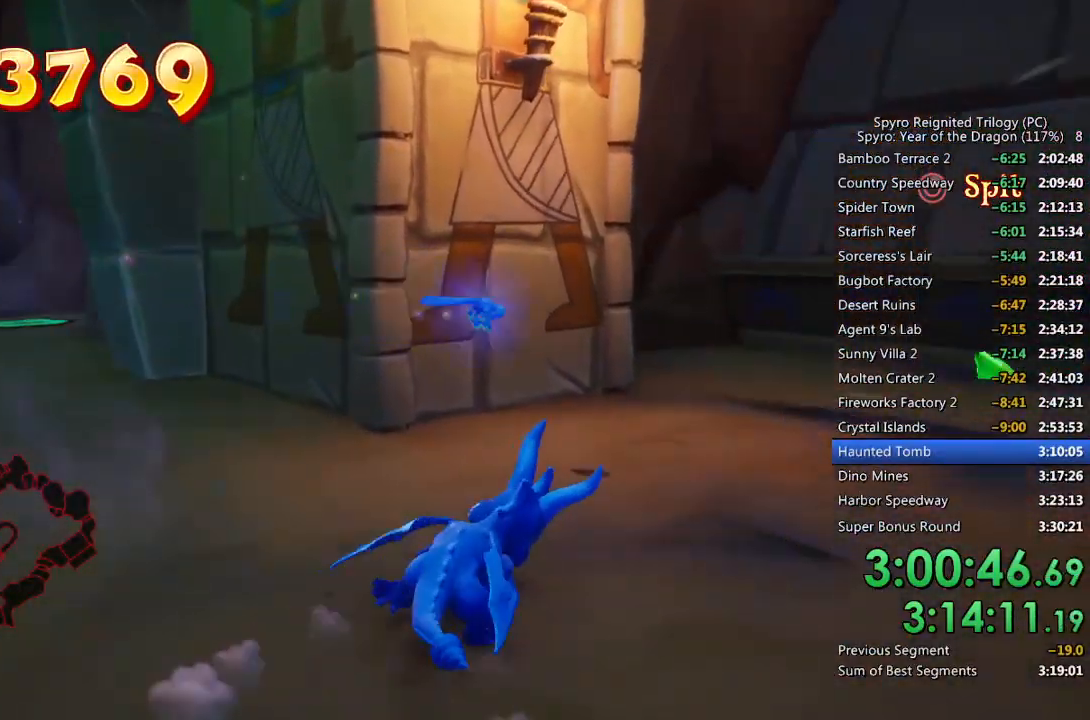
{"buttons": [], "left_stick": "up-right", "right_stick": "right", "events": [[67, "left_stick", "up-right"], [200, "right_stick", "right"], [283, "SQUARE", "up"]]}
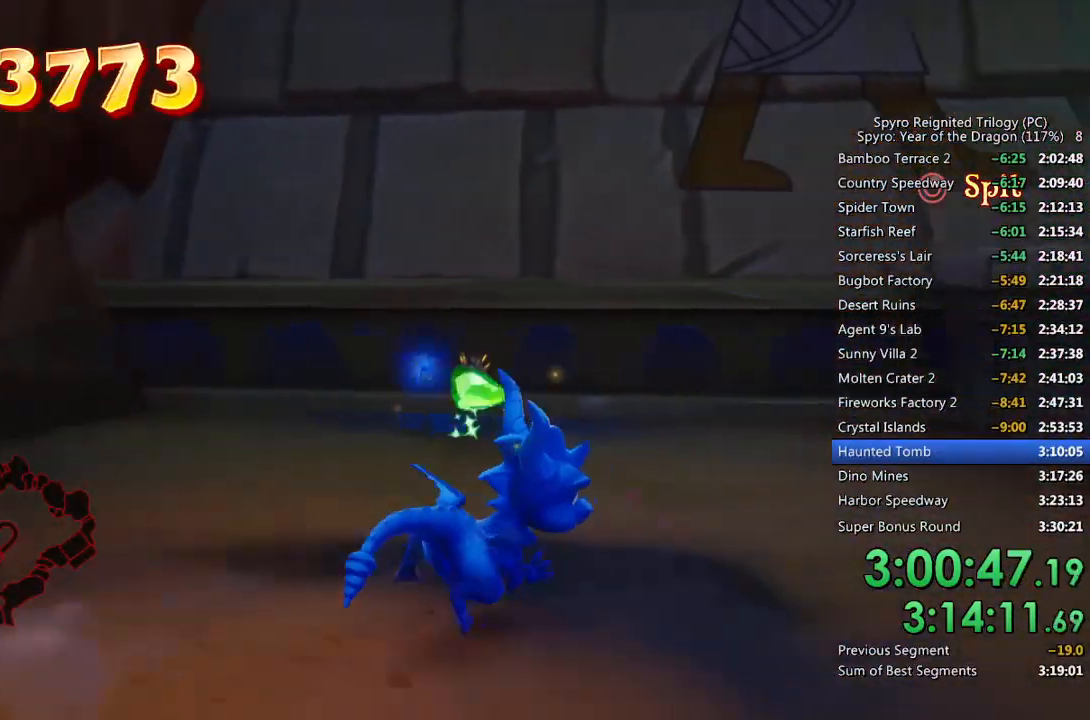
{"buttons": [], "left_stick": "up-right", "right_stick": "center", "events": [[100, "CROSS", "down"], [133, "CROSS", "up"], [433, "right_stick", "center"]]}
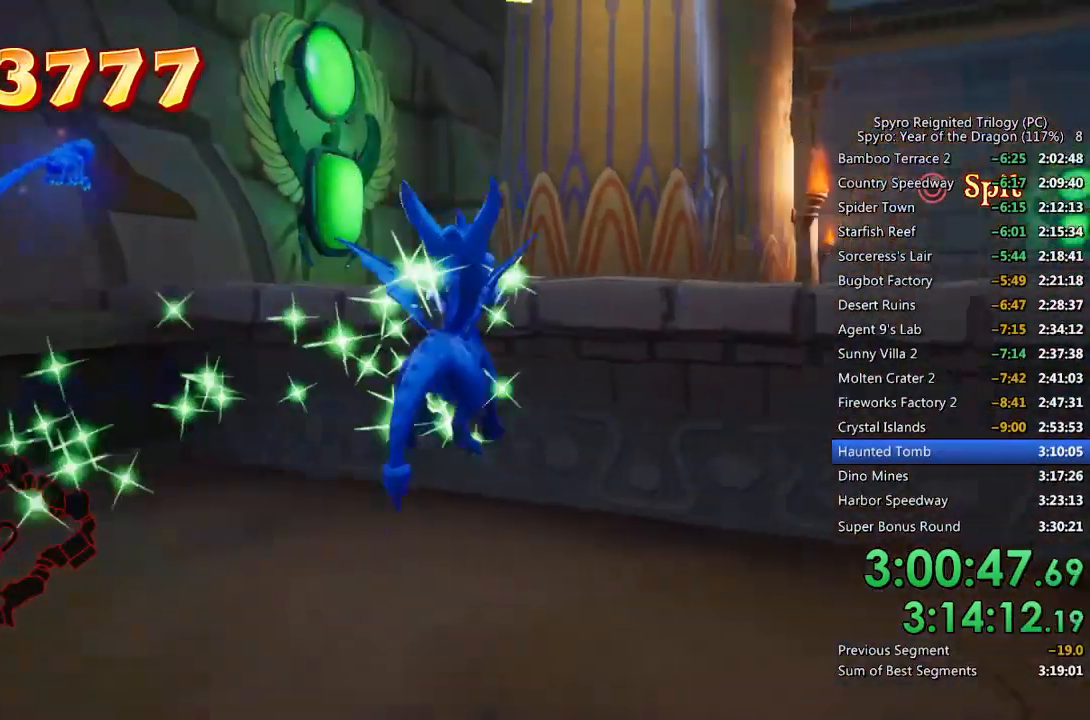
{"buttons": ["CROSS"], "left_stick": "up", "right_stick": "center", "events": [[17, "left_stick", "center"], [33, "right_stick", "right"], [117, "left_stick", "right"], [300, "right_stick", "center"], [317, "left_stick", "up"], [417, "CROSS", "down"]]}
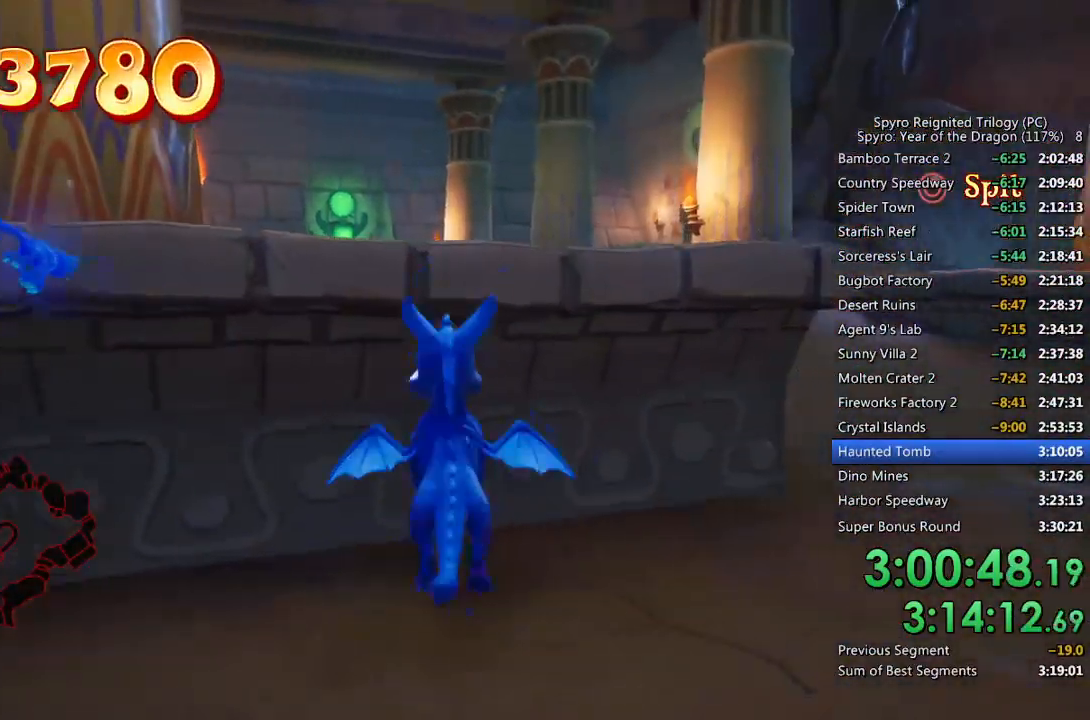
{"buttons": [], "left_stick": "center", "right_stick": "center", "events": [[17, "left_stick", "up-right"], [133, "CROSS", "up"], [250, "left_stick", "center"], [283, "TOUCHPAD", "down"], [383, "TOUCHPAD", "up"]]}
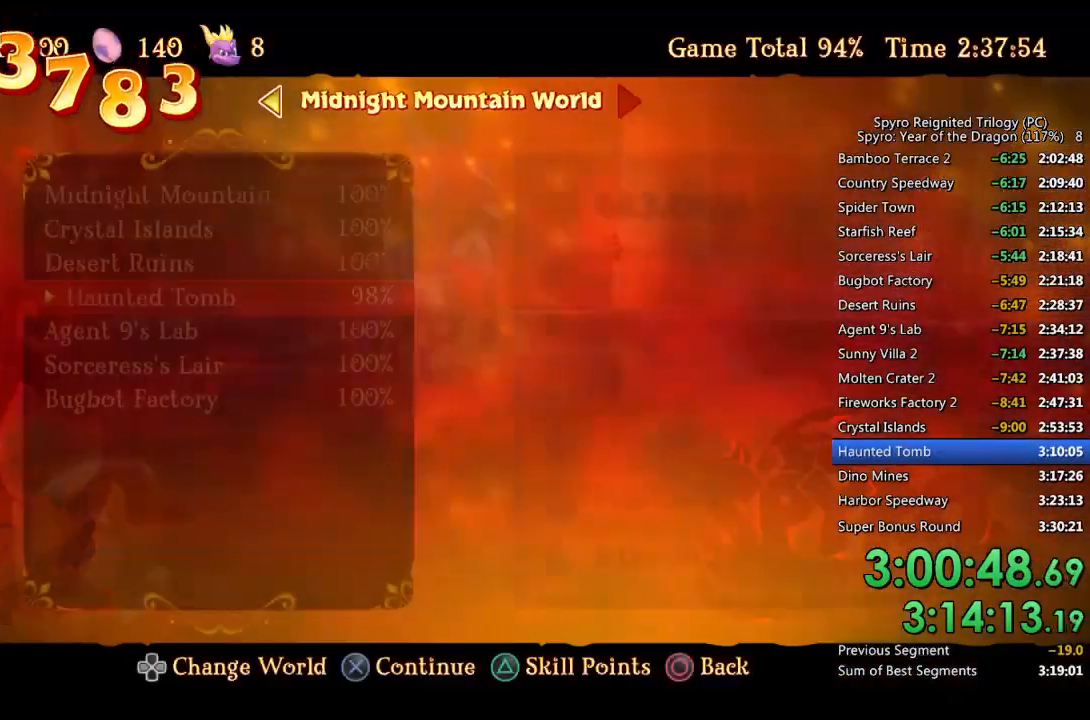
{"buttons": [], "left_stick": "right", "right_stick": "right", "events": [[117, "CIRCLE", "down"], [183, "left_stick", "right"], [200, "CIRCLE", "up"], [267, "right_stick", "right"]]}
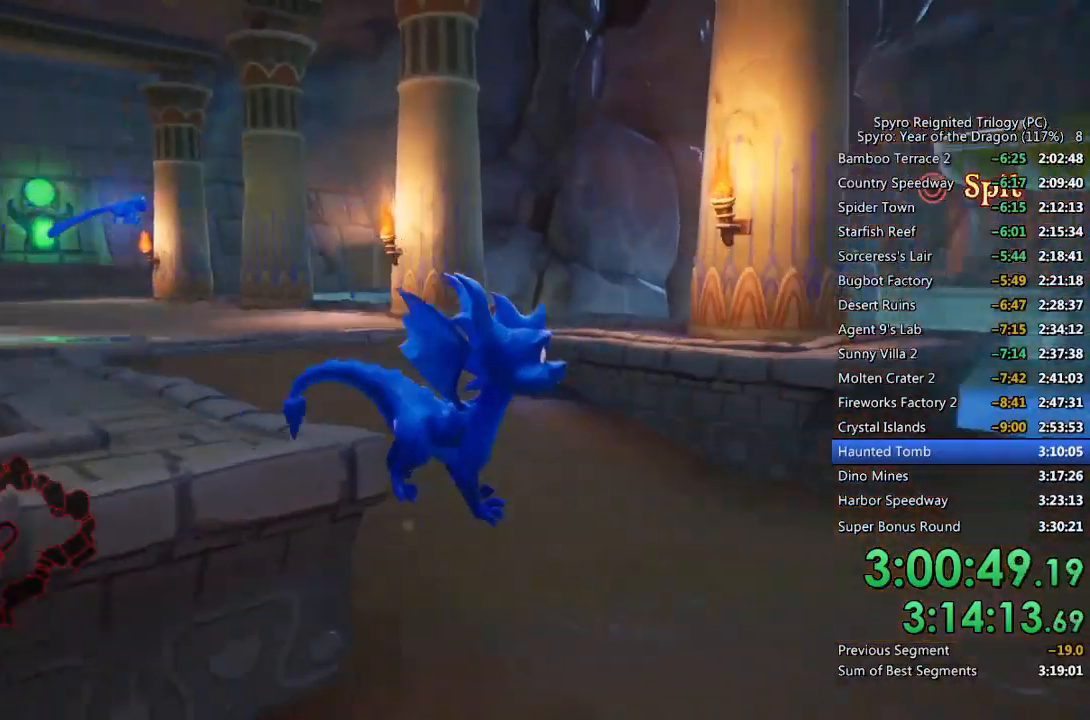
{"buttons": ["L3"], "left_stick": "up-right", "right_stick": "center", "events": [[50, "L3", "down"], [100, "left_stick", "up-right"], [200, "L3", "up"], [450, "L3", "down"], [483, "right_stick", "center"]]}
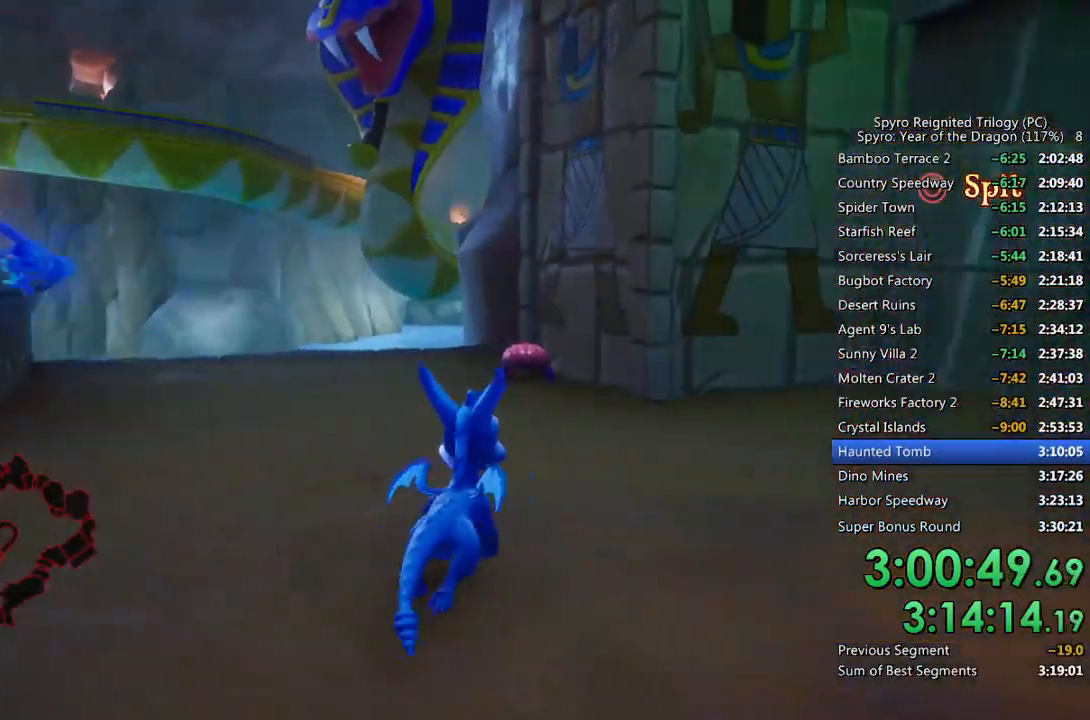
{"buttons": ["SQUARE"], "left_stick": "up", "right_stick": "center", "events": [[83, "L3", "up"], [200, "right_stick", "right"], [450, "right_stick", "center"], [500, "SQUARE", "down"], [500, "left_stick", "up"]]}
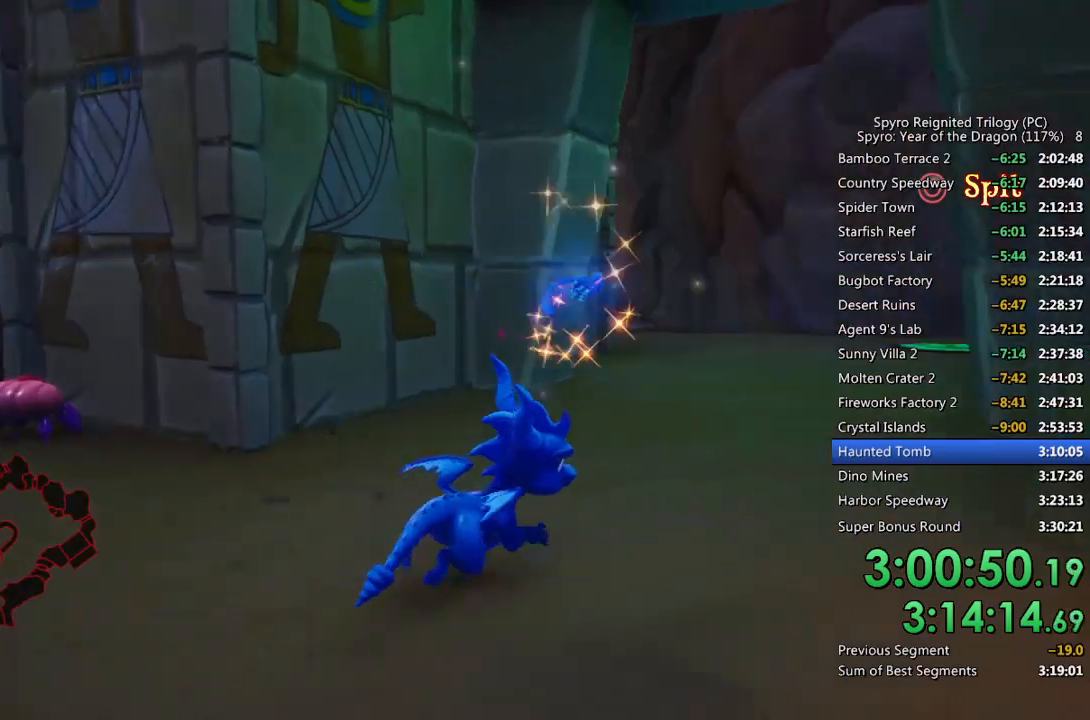
{"buttons": ["SQUARE"], "left_stick": "up-right", "right_stick": "center", "events": [[117, "left_stick", "up-left"], [383, "left_stick", "up-right"]]}
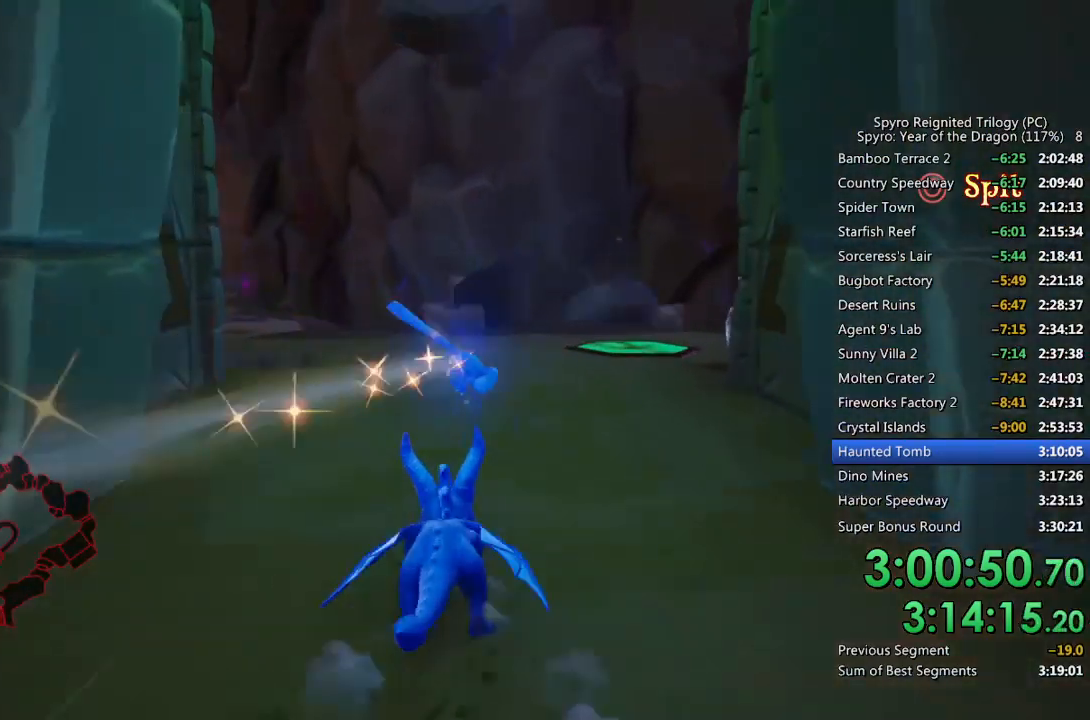
{"buttons": ["SQUARE"], "left_stick": "up-right", "right_stick": "right", "events": [[67, "right_stick", "right"], [267, "left_stick", "up"], [400, "left_stick", "up-right"]]}
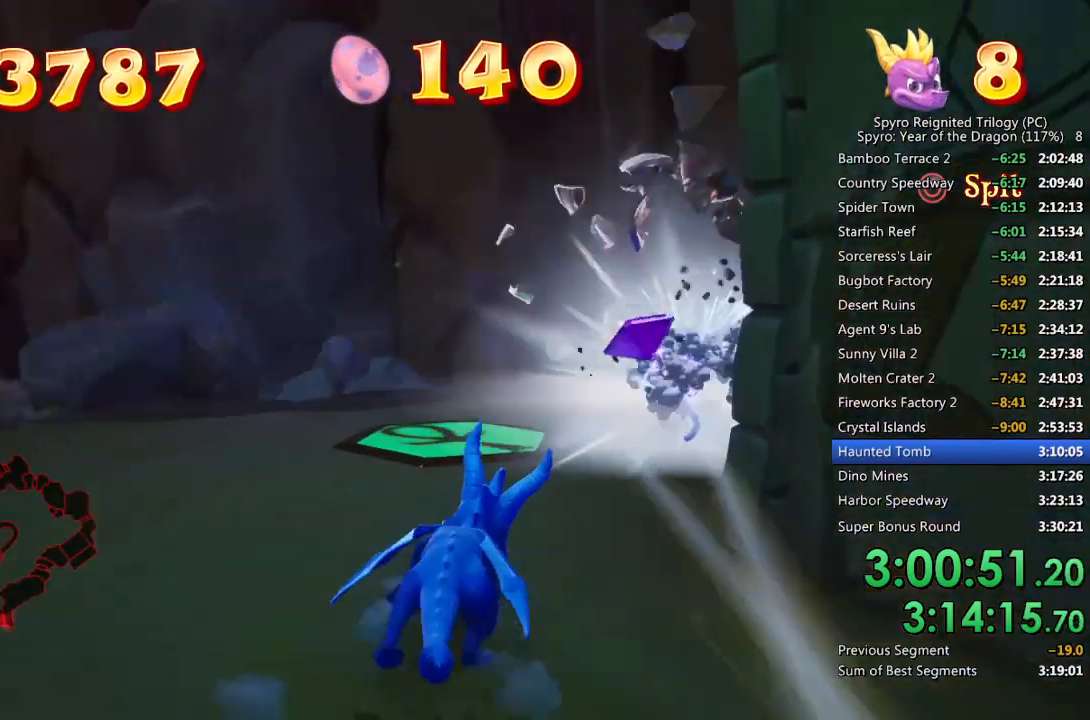
{"buttons": [], "left_stick": "left", "right_stick": "down-left", "events": [[17, "right_stick", "center"], [150, "SQUARE", "up"], [200, "right_stick", "down-left"], [383, "left_stick", "up-left"], [467, "left_stick", "left"]]}
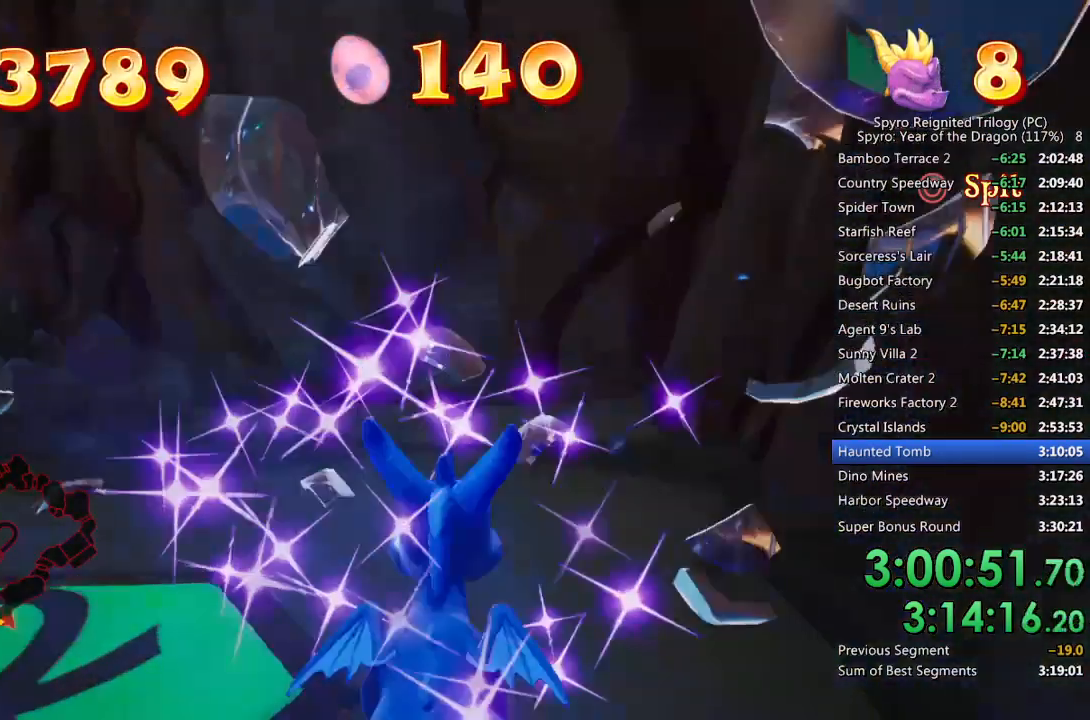
{"buttons": ["SQUARE"], "left_stick": "left", "right_stick": "center", "events": [[33, "L2", "down"], [67, "left_stick", "up-left"], [150, "L2", "up"], [233, "right_stick", "center"], [317, "SQUARE", "down"], [417, "left_stick", "left"]]}